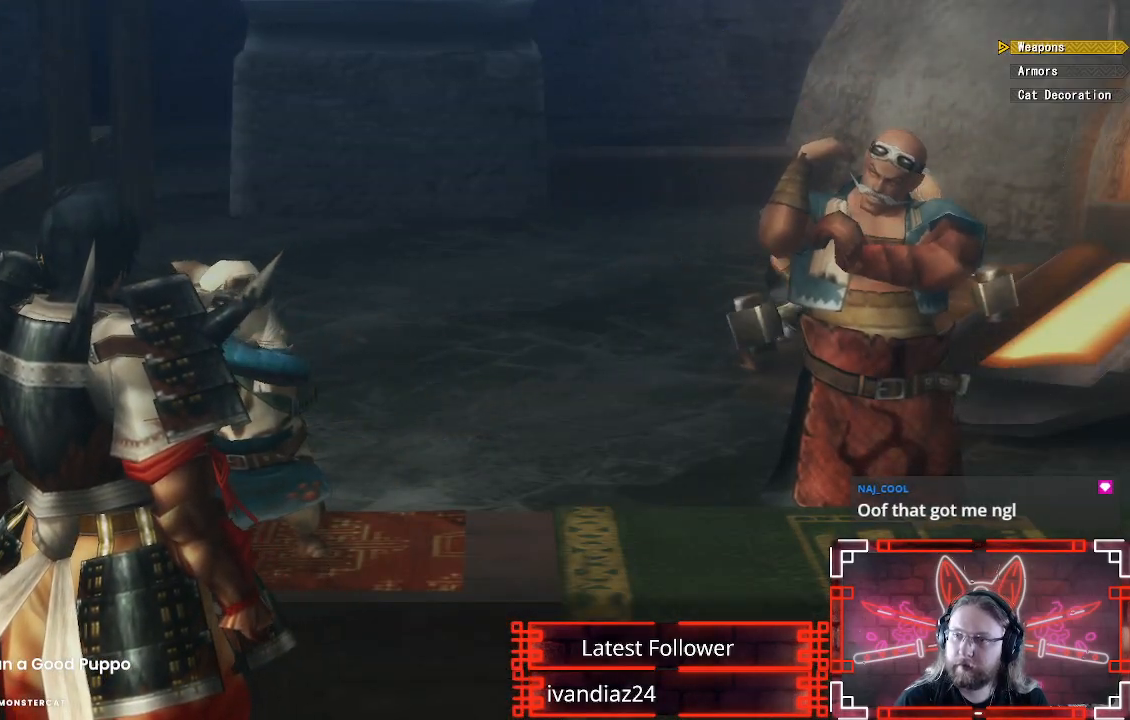
Gameplay with a controller (Xbox layout); each line is a JSON object with the inputs held at the frame after it. "events" lists button and stick changes between this image and that frame as [ms after this image, input, new state], when the widget could be followed in between. Not read: R3.
{"buttons": ["DPAD_DOWN"], "left_stick": "center", "right_stick": "center", "events": [[83, "B", "up"], [483, "DPAD_DOWN", "down"]]}
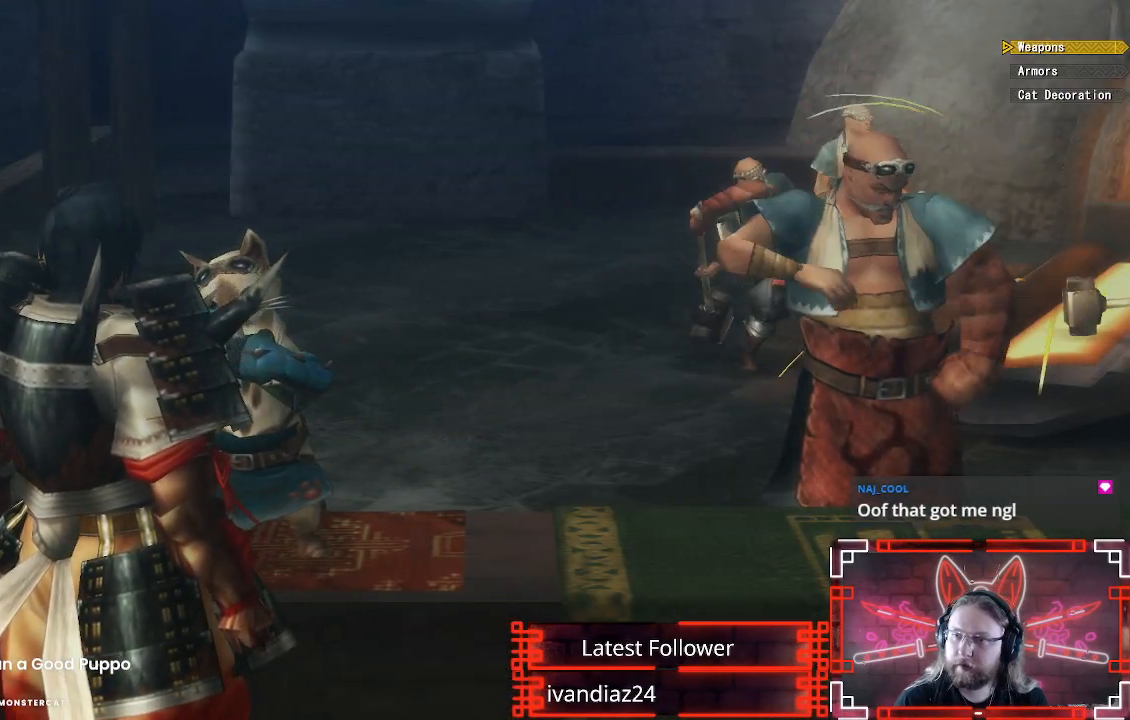
{"buttons": ["B"], "left_stick": "center", "right_stick": "center", "events": [[133, "DPAD_DOWN", "up"], [433, "B", "down"]]}
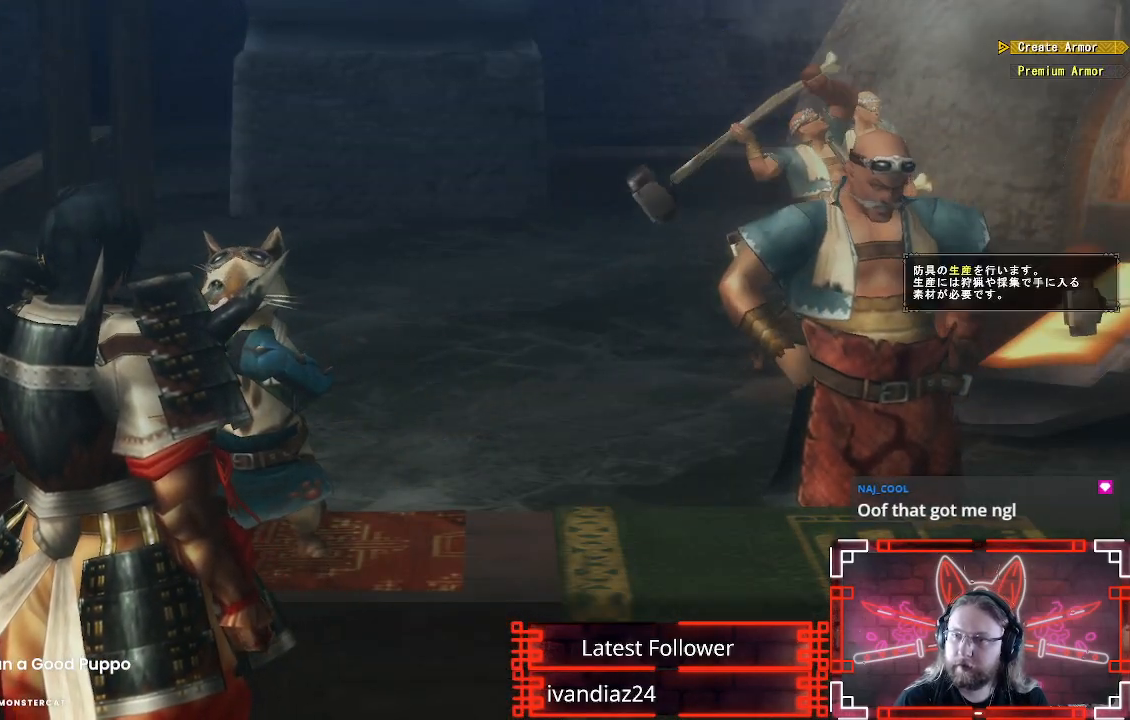
{"buttons": [], "left_stick": "center", "right_stick": "center", "events": [[67, "B", "up"]]}
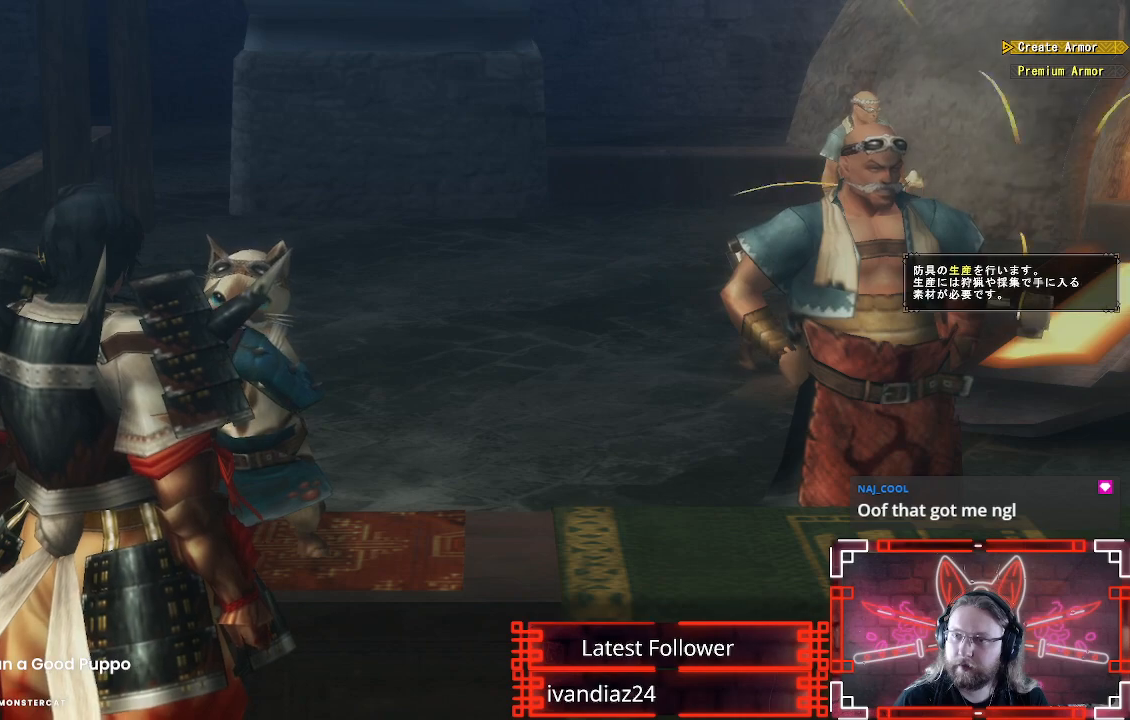
{"buttons": [], "left_stick": "center", "right_stick": "center", "events": [[250, "B", "down"], [417, "B", "up"]]}
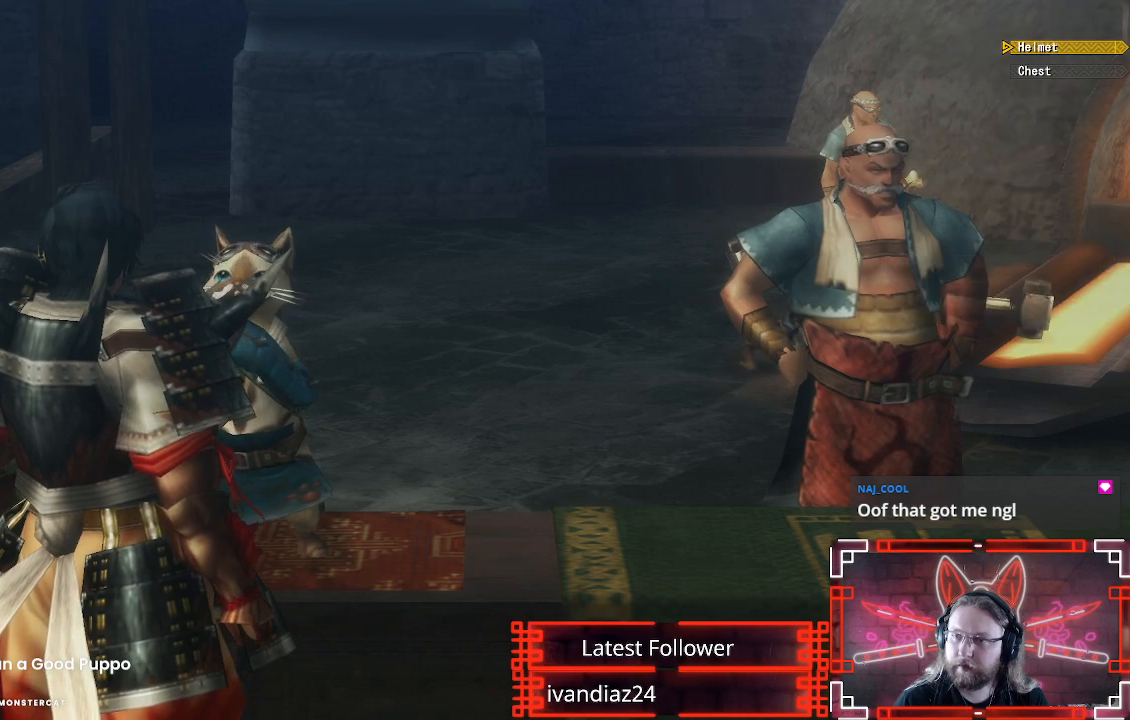
{"buttons": ["B"], "left_stick": "center", "right_stick": "center", "events": [[417, "B", "down"]]}
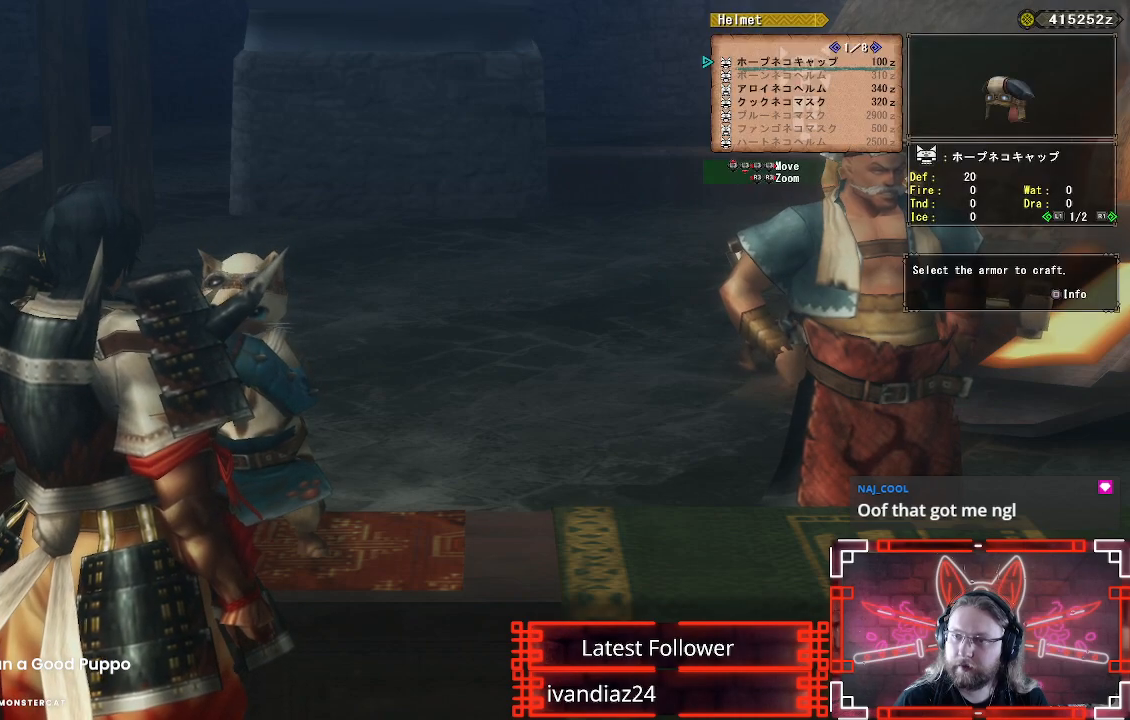
{"buttons": [], "left_stick": "center", "right_stick": "center", "events": [[50, "B", "up"]]}
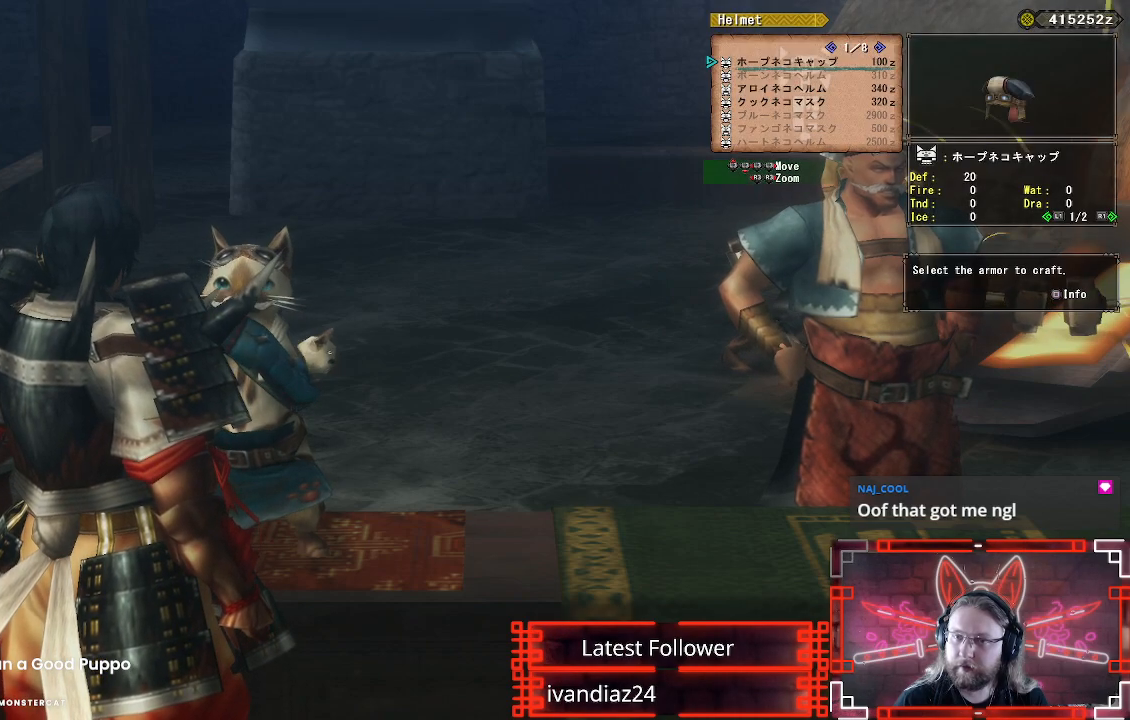
{"buttons": [], "left_stick": "center", "right_stick": "center", "events": [[367, "DPAD_DOWN", "down"], [483, "DPAD_DOWN", "up"]]}
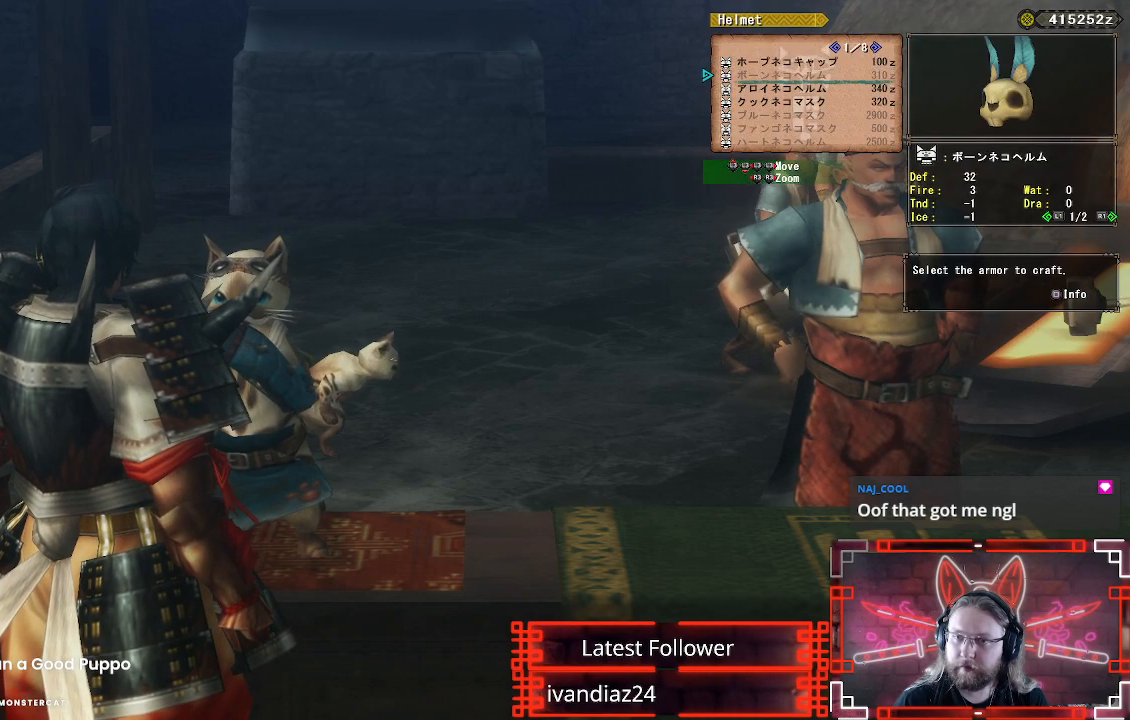
{"buttons": ["DPAD_DOWN"], "left_stick": "center", "right_stick": "center", "events": [[150, "DPAD_DOWN", "down"], [267, "DPAD_DOWN", "up"], [417, "DPAD_DOWN", "down"]]}
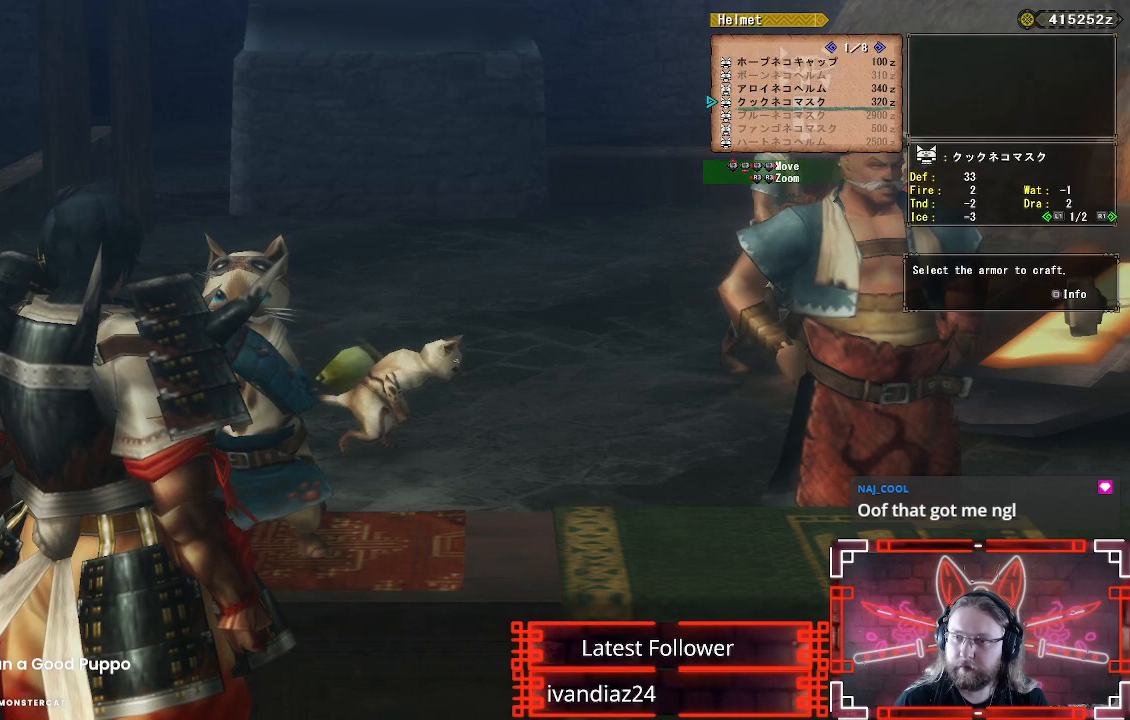
{"buttons": [], "left_stick": "center", "right_stick": "center", "events": [[33, "DPAD_DOWN", "up"], [250, "DPAD_RIGHT", "down"], [350, "DPAD_RIGHT", "up"]]}
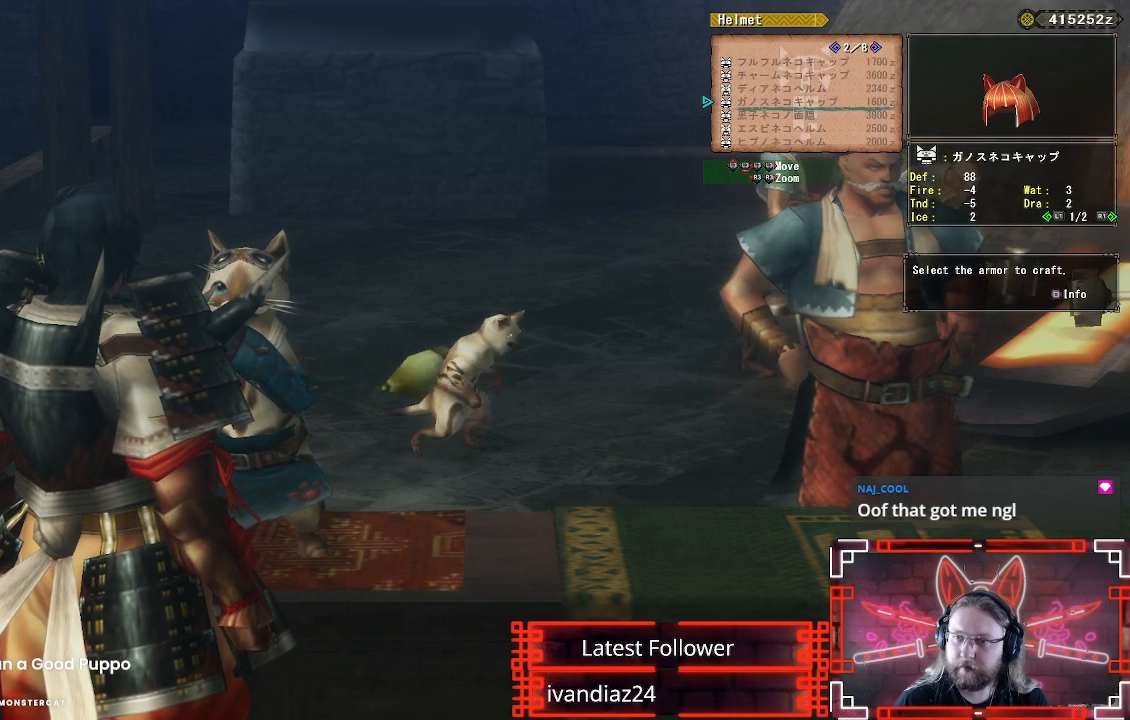
{"buttons": ["DPAD_RIGHT"], "left_stick": "center", "right_stick": "center", "events": [[500, "DPAD_RIGHT", "down"]]}
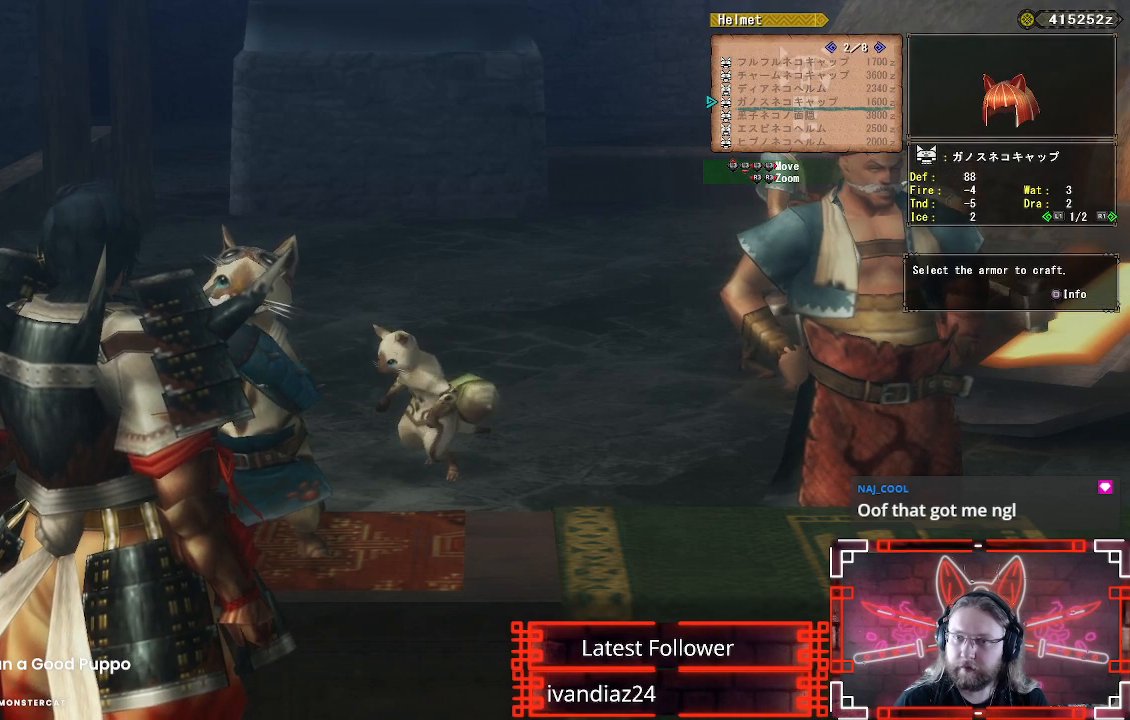
{"buttons": ["DPAD_RIGHT"], "left_stick": "center", "right_stick": "center", "events": [[117, "DPAD_RIGHT", "up"], [367, "DPAD_RIGHT", "down"]]}
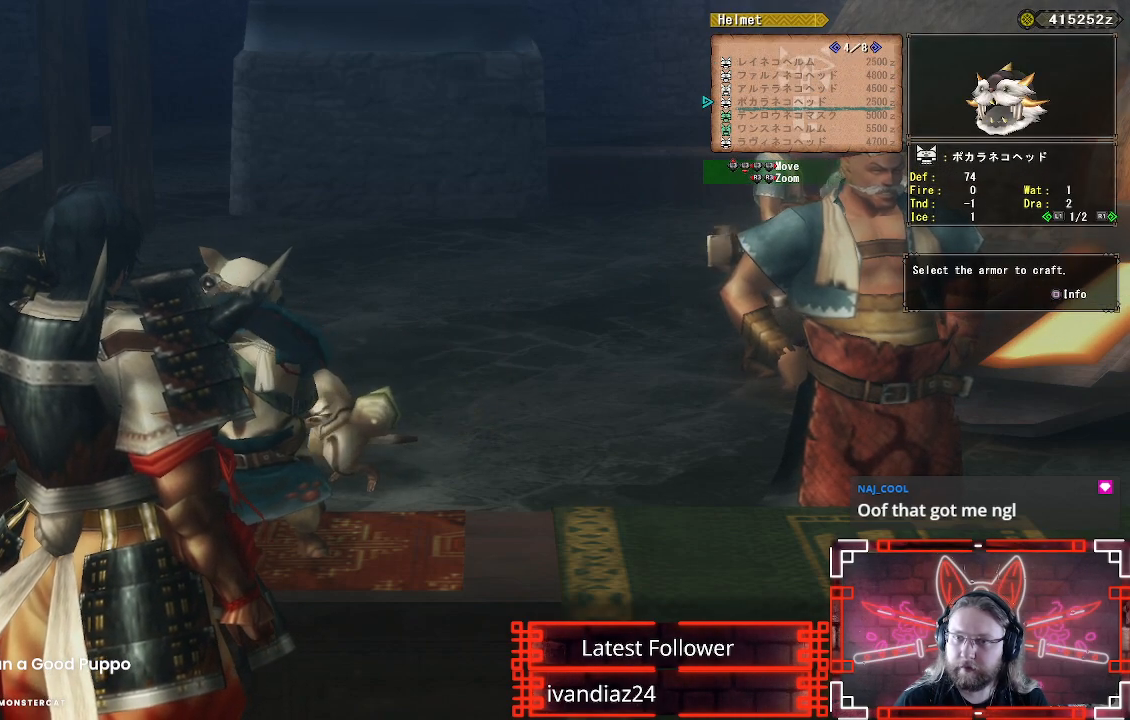
{"buttons": [], "left_stick": "center", "right_stick": "center", "events": [[17, "DPAD_RIGHT", "up"], [217, "DPAD_RIGHT", "down"], [350, "DPAD_RIGHT", "up"]]}
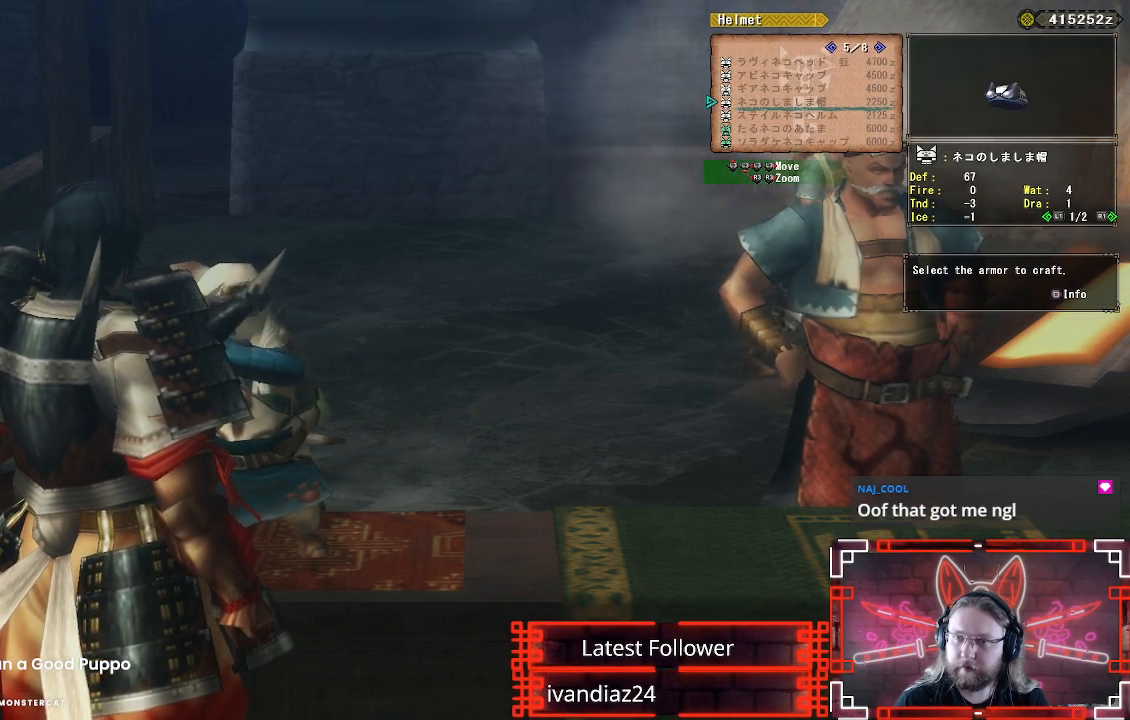
{"buttons": ["DPAD_LEFT"], "left_stick": "center", "right_stick": "center", "events": [[33, "DPAD_RIGHT", "down"], [167, "DPAD_RIGHT", "up"], [400, "DPAD_LEFT", "down"]]}
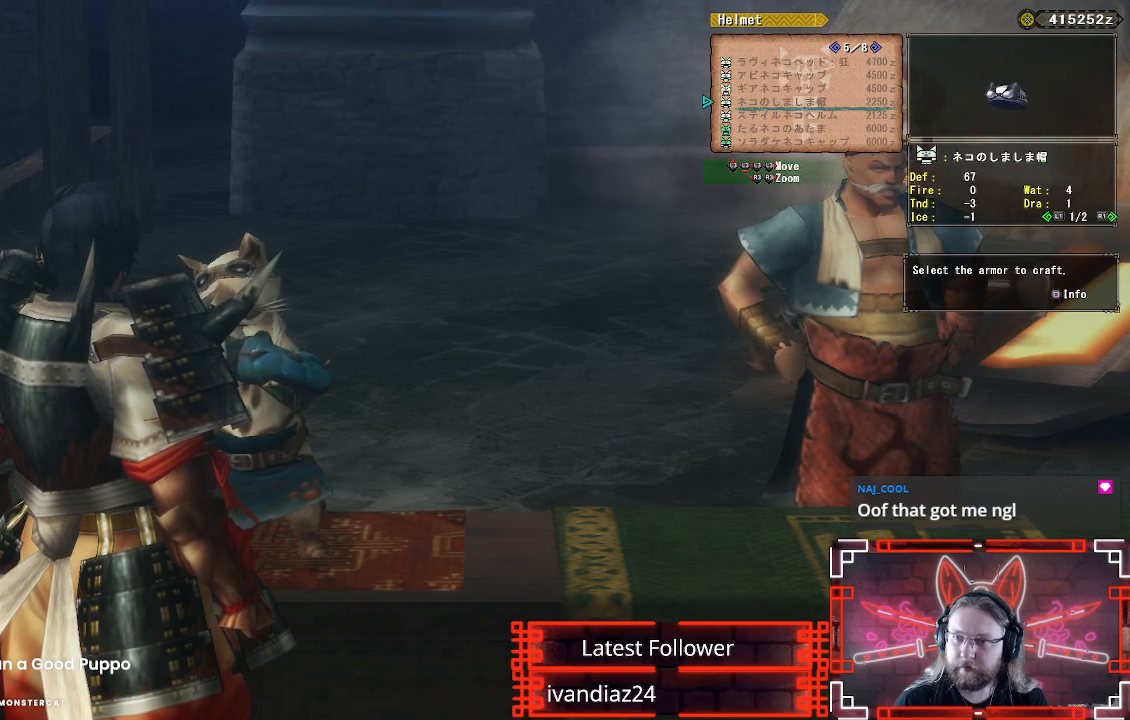
{"buttons": [], "left_stick": "center", "right_stick": "center", "events": [[17, "DPAD_LEFT", "up"], [150, "DPAD_LEFT", "down"], [200, "DPAD_LEFT", "up"]]}
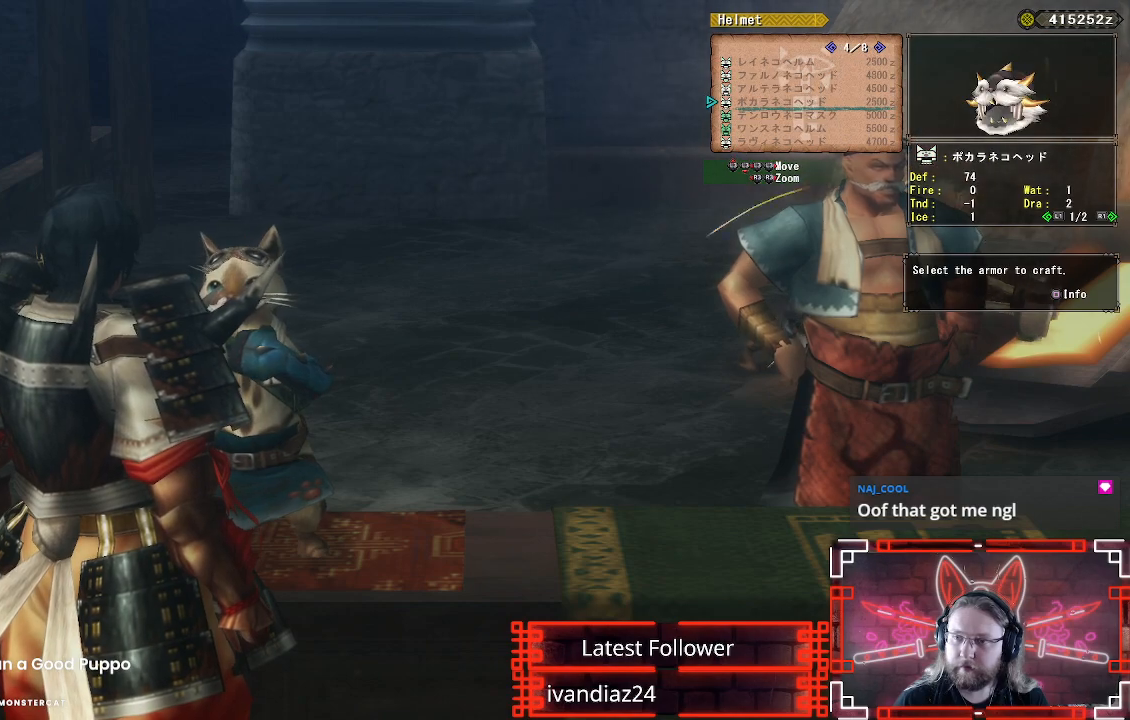
{"buttons": [], "left_stick": "center", "right_stick": "center", "events": []}
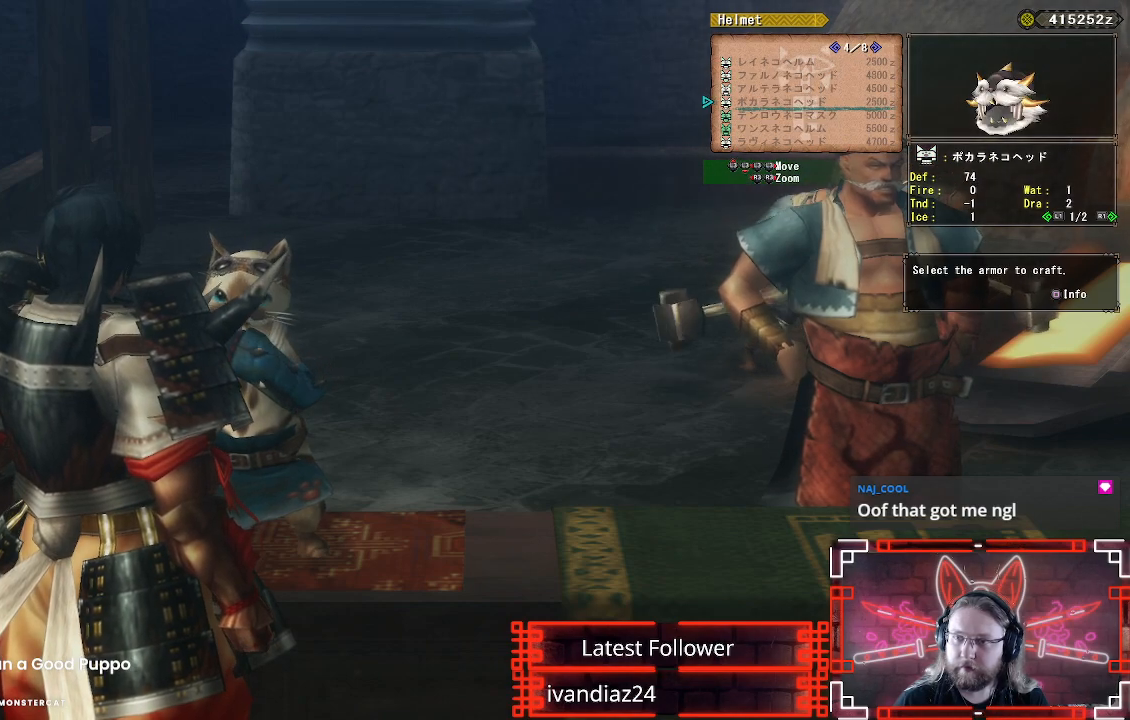
{"buttons": [], "left_stick": "center", "right_stick": "center", "events": [[67, "DPAD_RIGHT", "down"], [183, "DPAD_RIGHT", "up"]]}
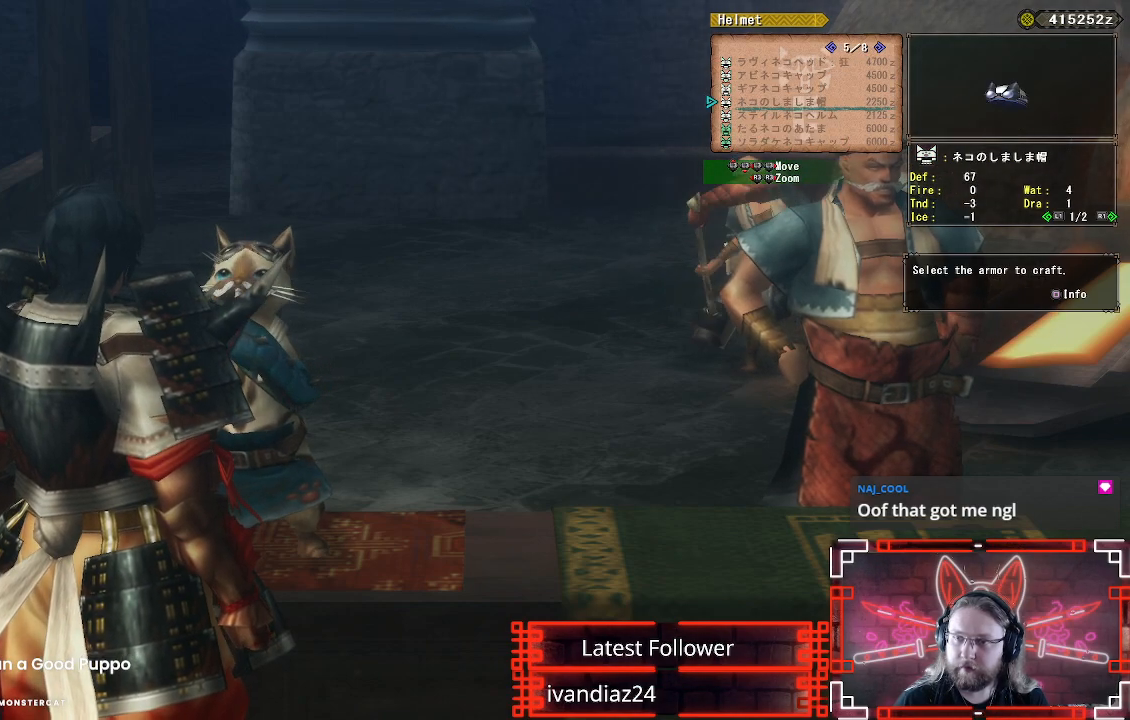
{"buttons": [], "left_stick": "center", "right_stick": "center", "events": [[333, "DPAD_RIGHT", "down"], [483, "DPAD_RIGHT", "up"]]}
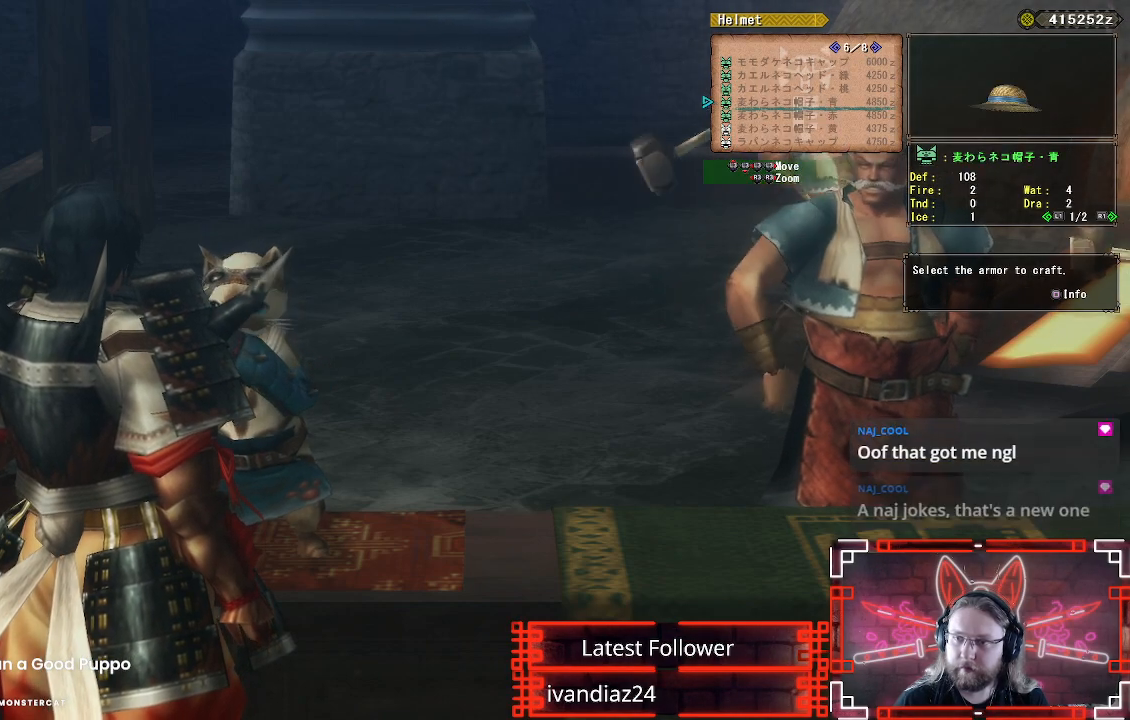
{"buttons": [], "left_stick": "center", "right_stick": "center", "events": [[150, "DPAD_RIGHT", "down"], [317, "DPAD_RIGHT", "up"]]}
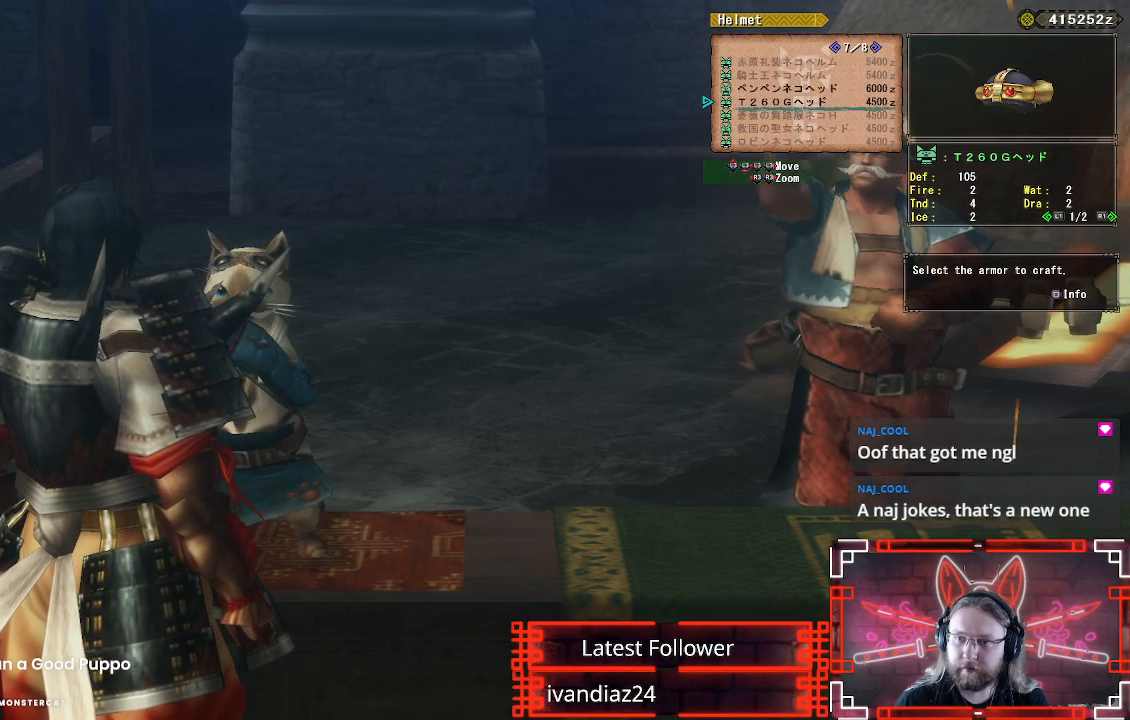
{"buttons": [], "left_stick": "center", "right_stick": "center", "events": []}
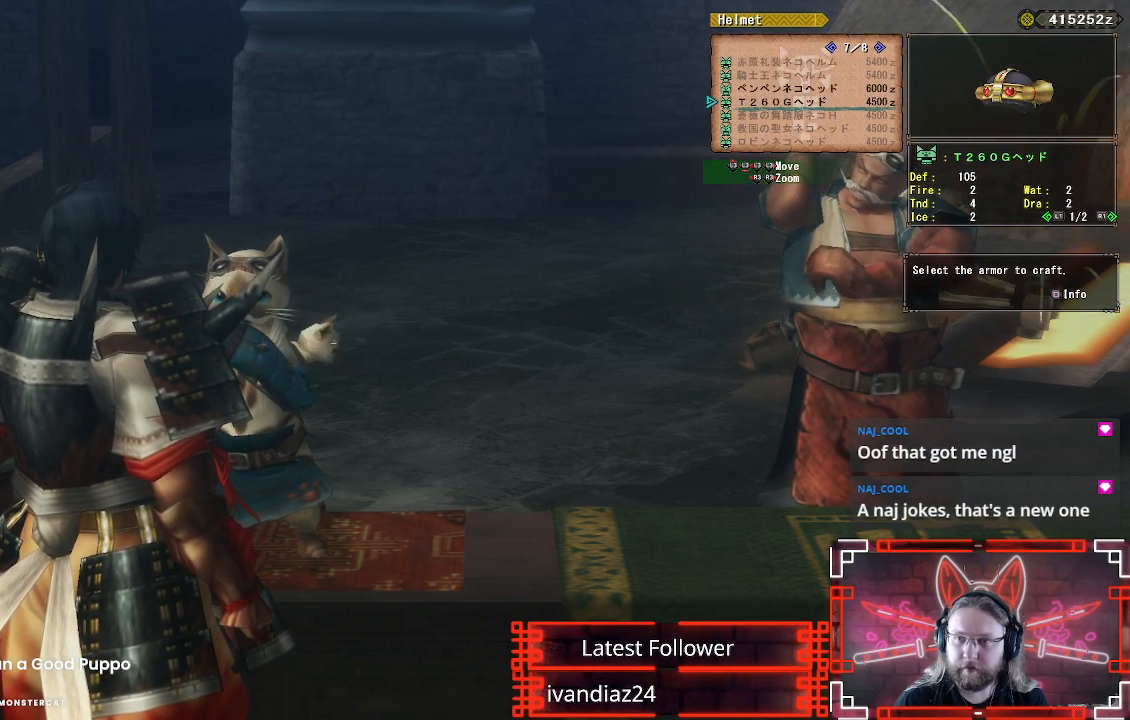
{"buttons": [], "left_stick": "center", "right_stick": "center", "events": [[233, "DPAD_UP", "down"], [367, "DPAD_UP", "up"]]}
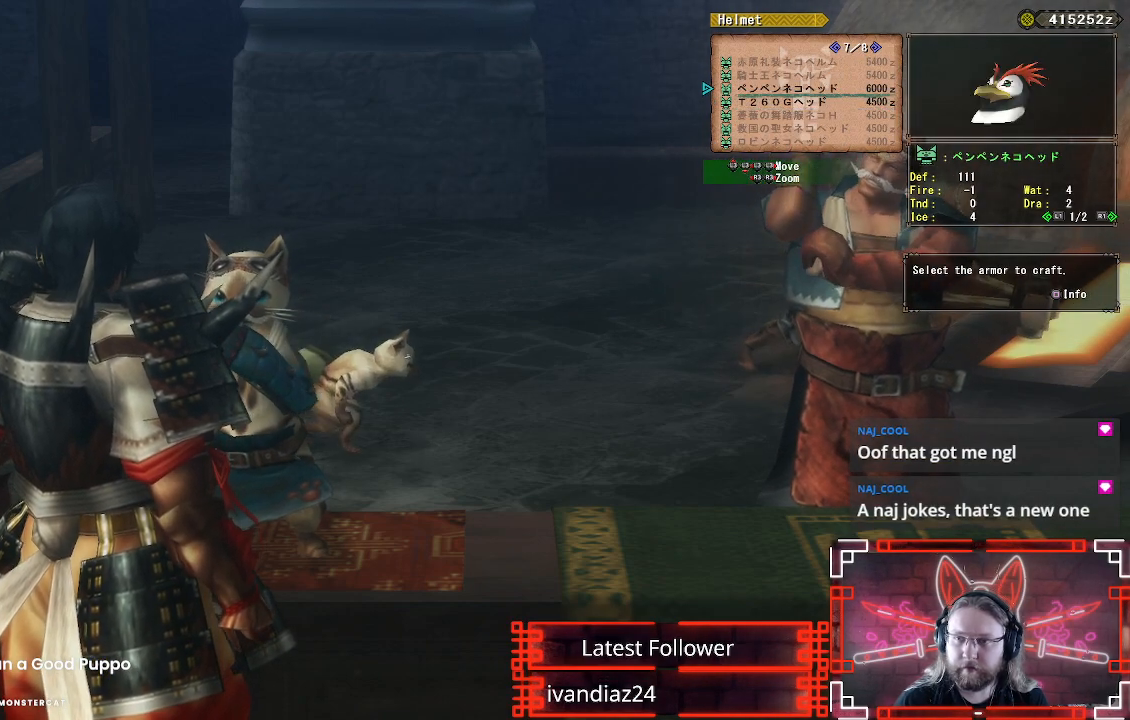
{"buttons": [], "left_stick": "center", "right_stick": "center", "events": []}
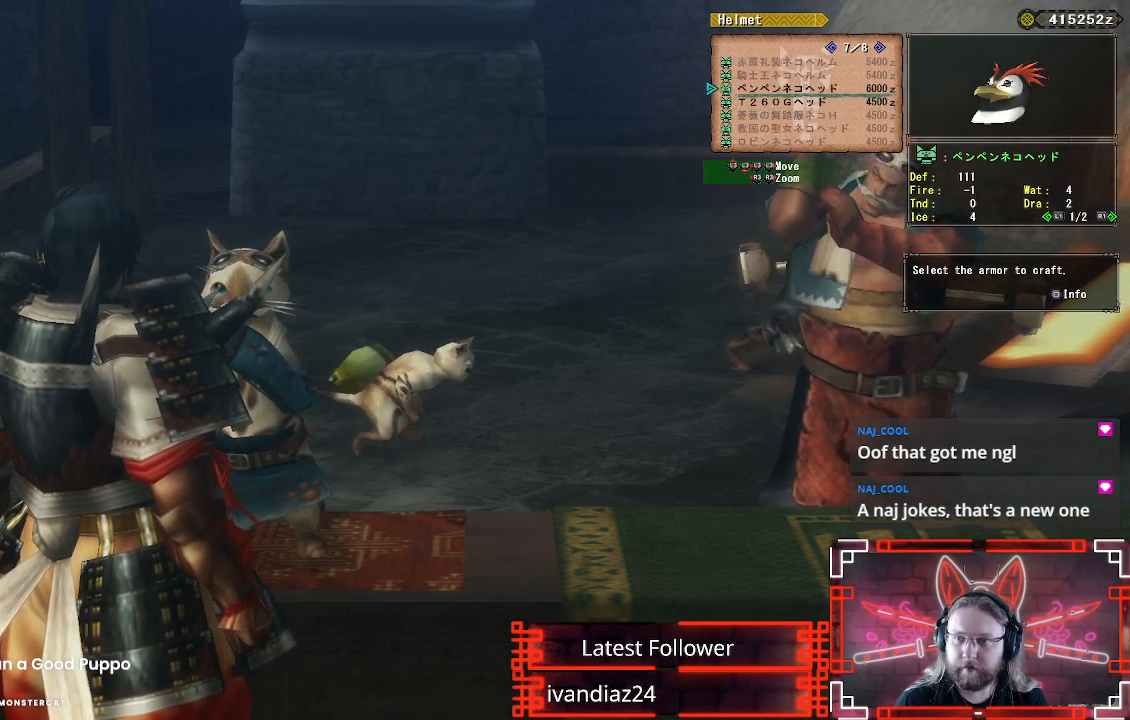
{"buttons": [], "left_stick": "center", "right_stick": "center", "events": [[17, "DPAD_DOWN", "down"], [167, "DPAD_DOWN", "up"]]}
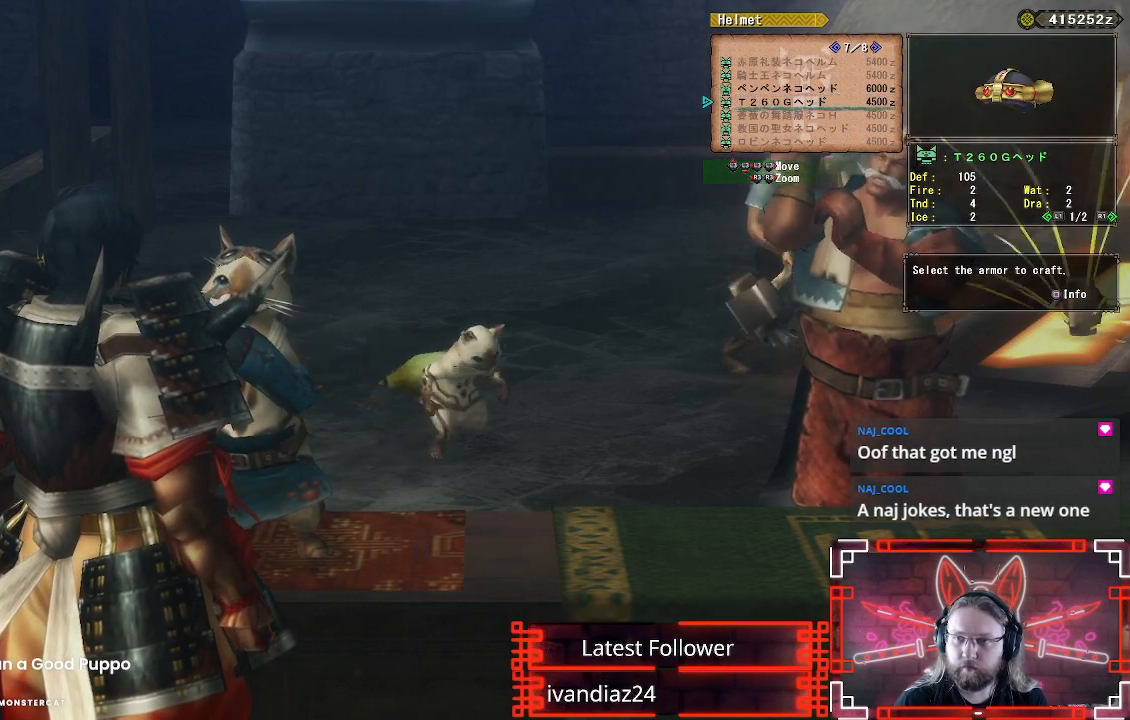
{"buttons": [], "left_stick": "center", "right_stick": "center", "events": []}
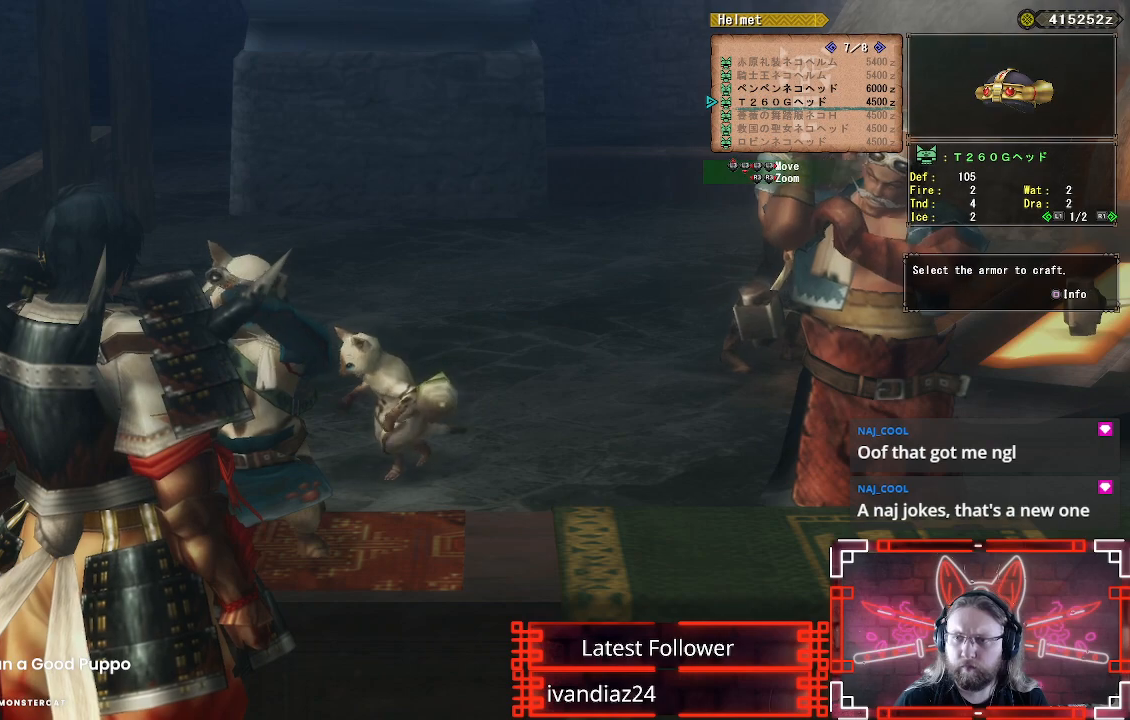
{"buttons": [], "left_stick": "center", "right_stick": "center", "events": []}
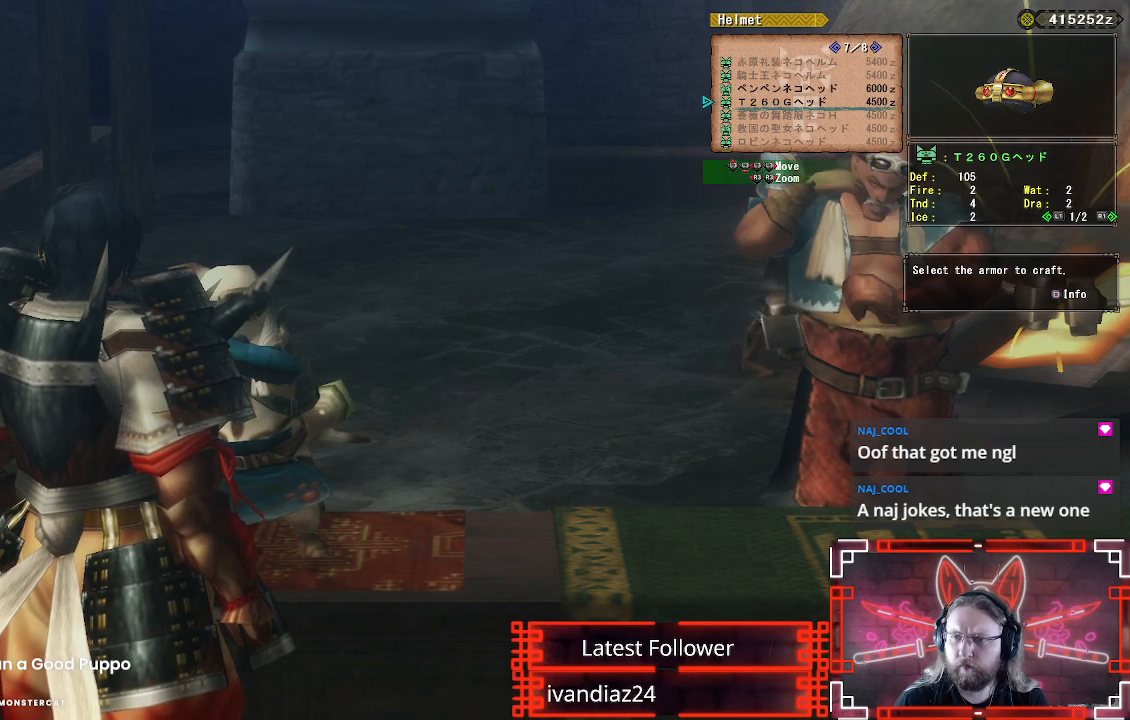
{"buttons": [], "left_stick": "center", "right_stick": "center", "events": []}
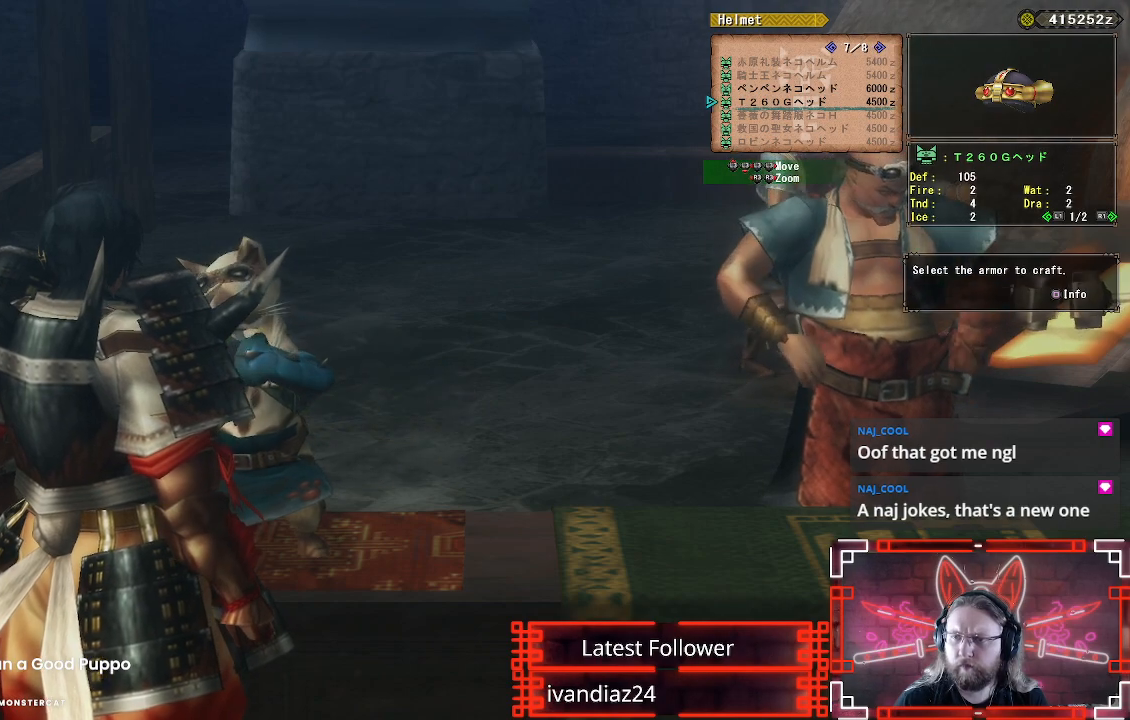
{"buttons": [], "left_stick": "center", "right_stick": "center", "events": [[200, "Y", "down"], [333, "Y", "up"]]}
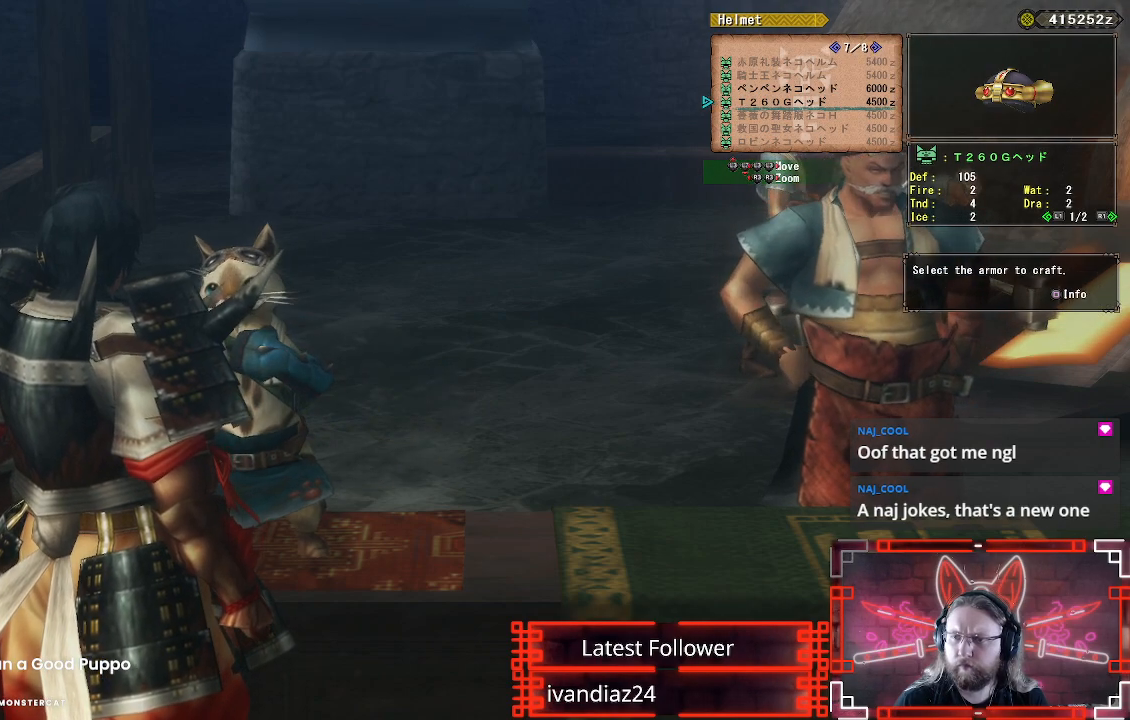
{"buttons": [], "left_stick": "center", "right_stick": "center", "events": []}
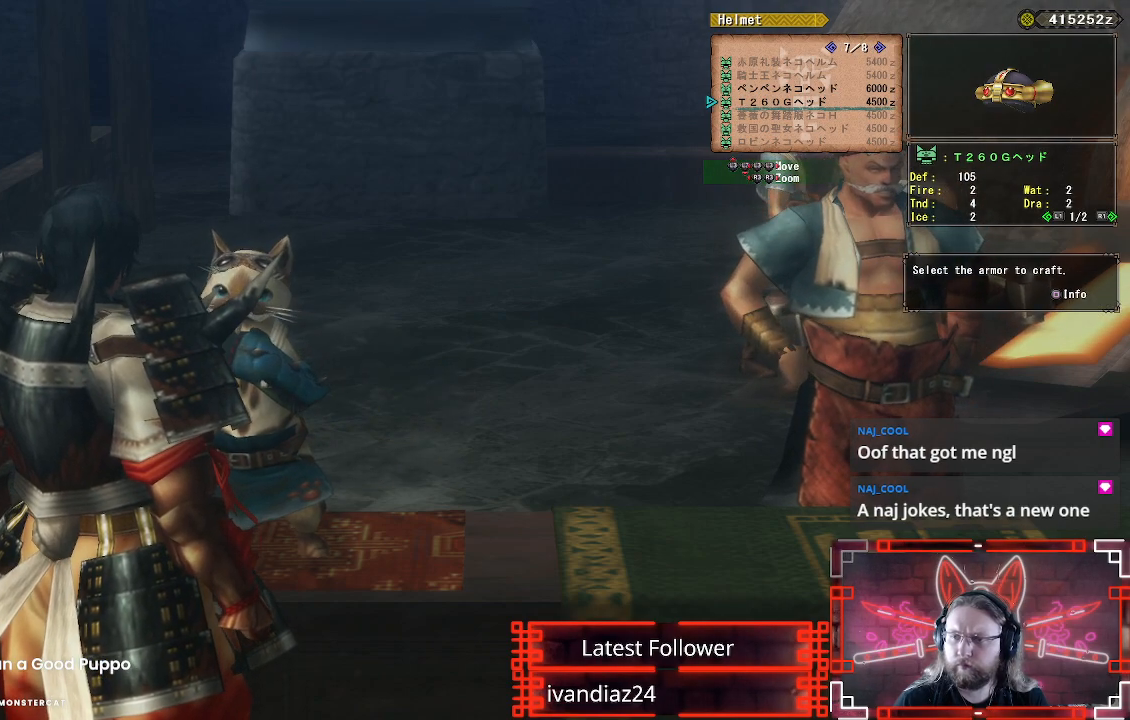
{"buttons": ["Y"], "left_stick": "center", "right_stick": "center", "events": [[350, "Y", "down"]]}
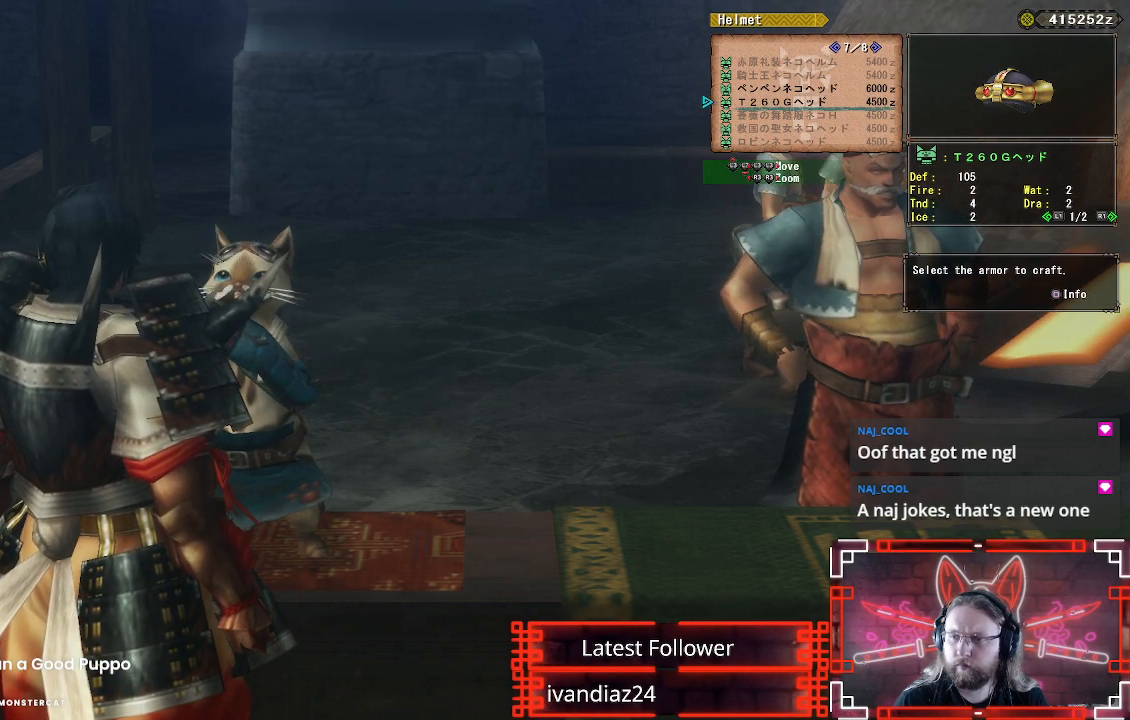
{"buttons": [], "left_stick": "center", "right_stick": "center"}